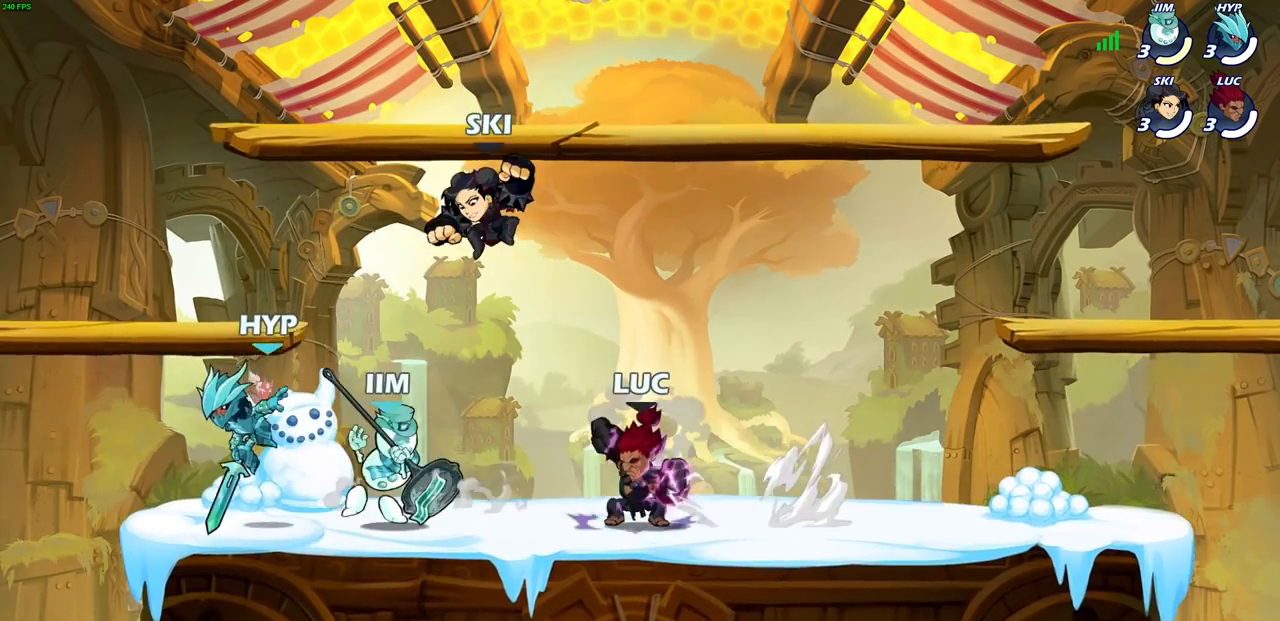
Gameplay with a controller (PlayStation layout); each line is a JSON object with the inputs held at the frame after it. "events" lists button and stick changes between this image and that frame as [ms after this image, input, new state], when the widget could be followed in between. Not read: R3.
{"buttons": [], "left_stick": "center", "right_stick": "center", "events": []}
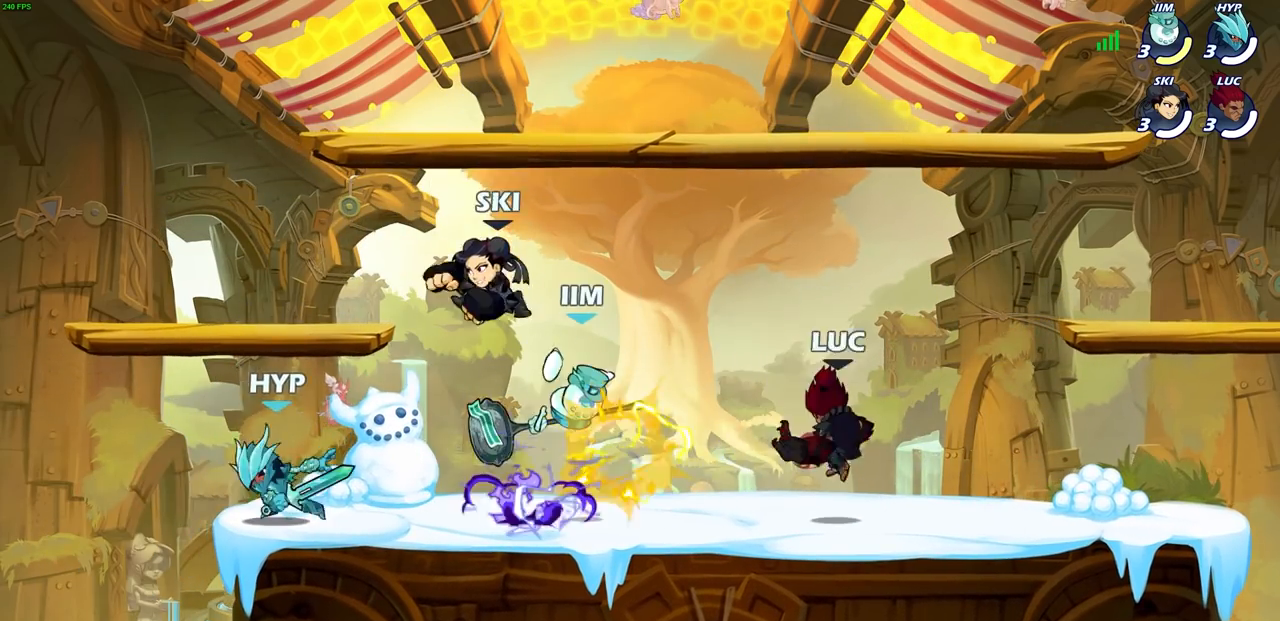
{"buttons": [], "left_stick": "up-right", "right_stick": "center", "events": [[333, "left_stick", "right"], [500, "left_stick", "up-right"]]}
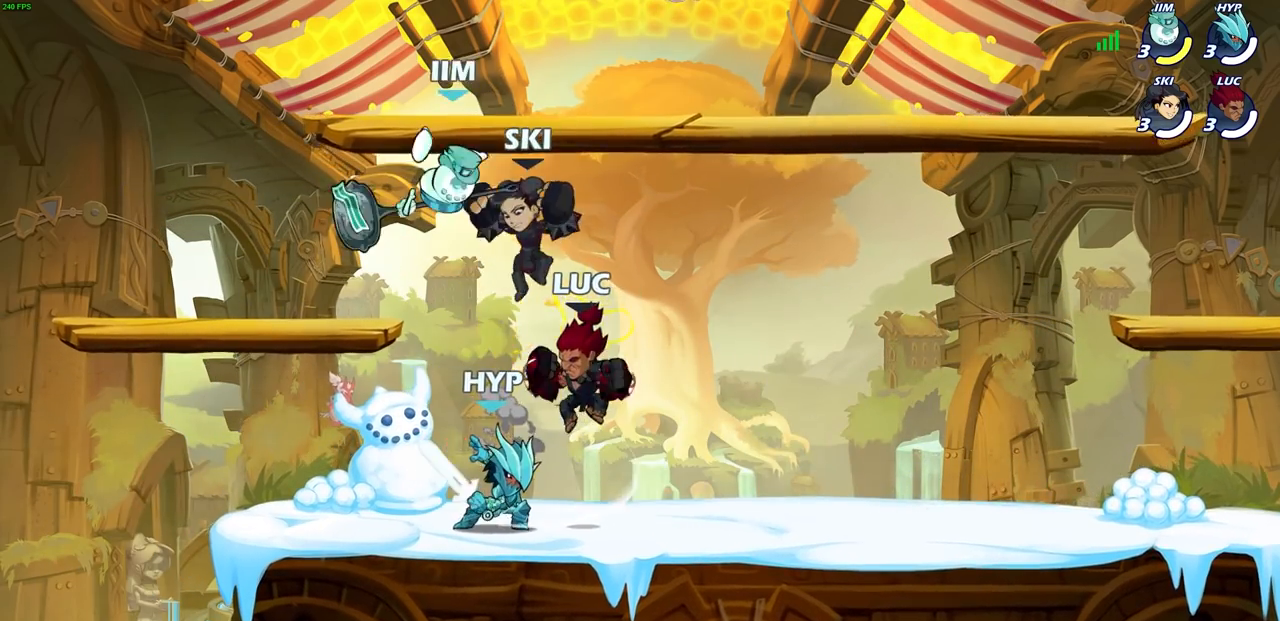
{"buttons": [], "left_stick": "up-left", "right_stick": "center", "events": [[17, "left_stick", "up"], [67, "R2", "down"], [167, "R2", "up"], [167, "SQUARE", "down"], [250, "SQUARE", "up"], [317, "left_stick", "up-left"]]}
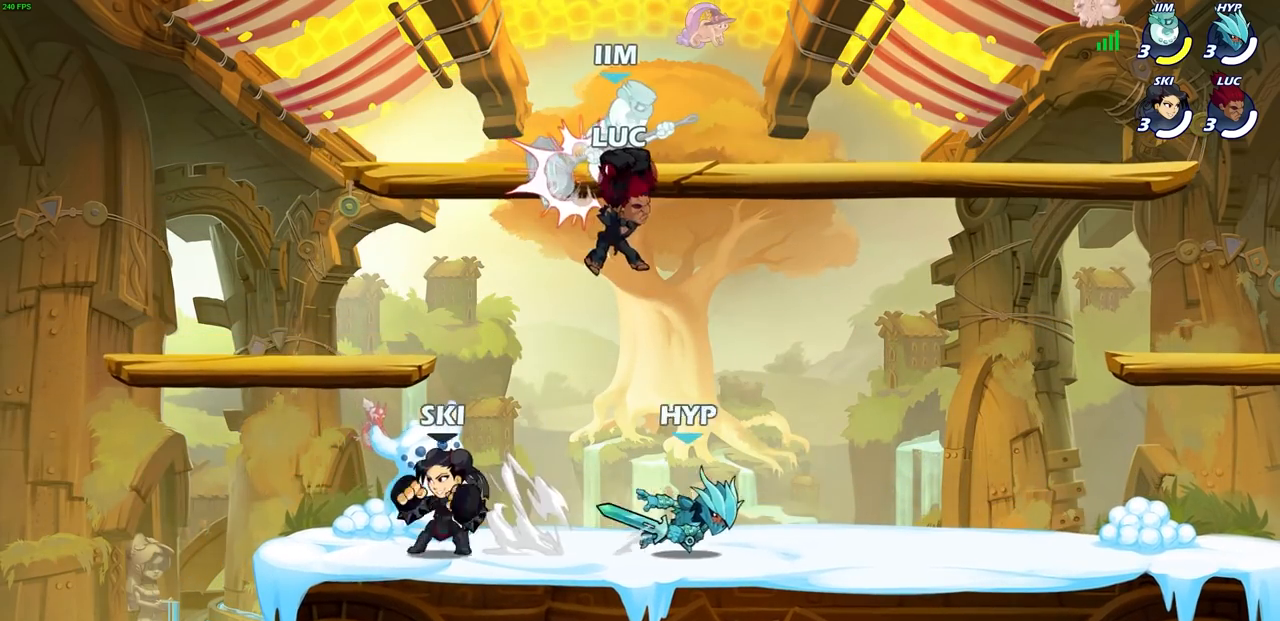
{"buttons": [], "left_stick": "down-right", "right_stick": "center", "events": [[167, "left_stick", "center"], [300, "left_stick", "right"], [383, "left_stick", "down-right"]]}
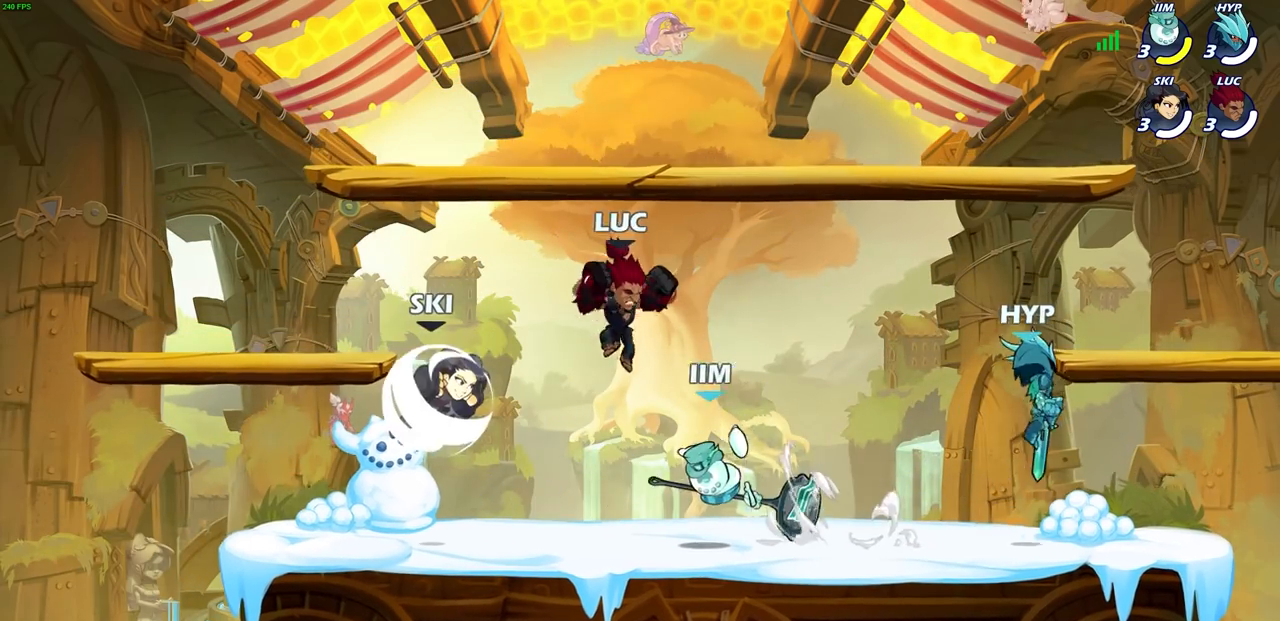
{"buttons": [], "left_stick": "right", "right_stick": "center", "events": [[33, "SQUARE", "down"], [33, "left_stick", "right"], [133, "SQUARE", "up"]]}
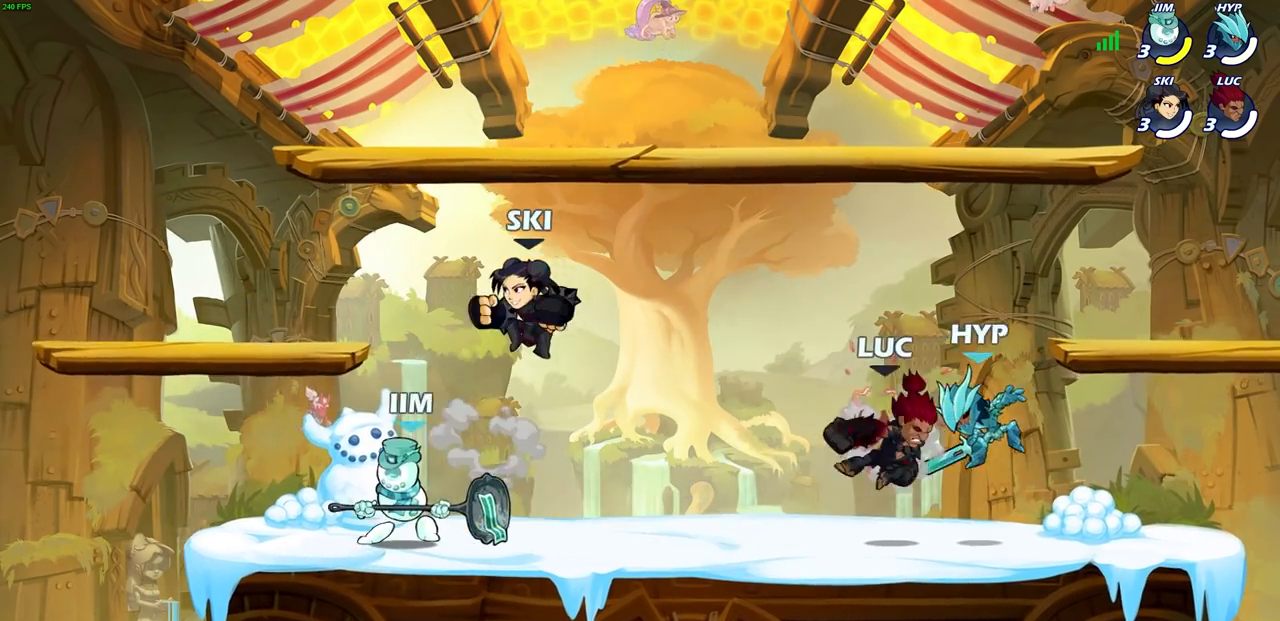
{"buttons": [], "left_stick": "center", "right_stick": "center", "events": [[383, "R2", "down"], [417, "SQUARE", "down"], [417, "left_stick", "center"], [450, "R2", "up"], [450, "SQUARE", "up"]]}
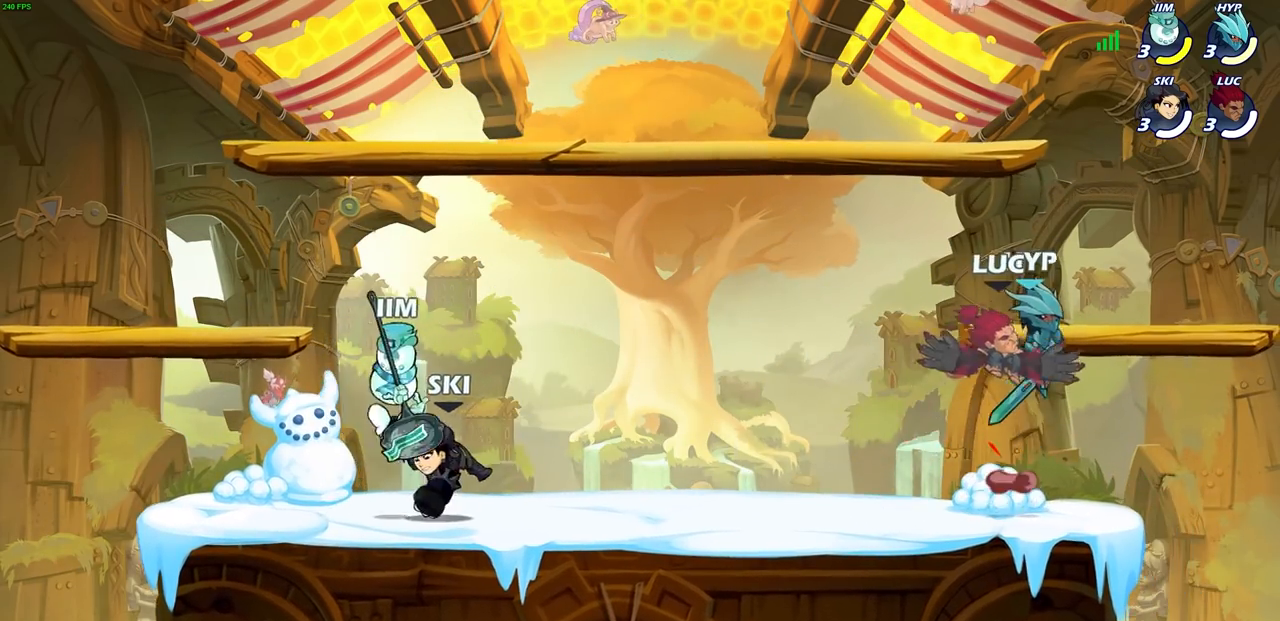
{"buttons": [], "left_stick": "left", "right_stick": "center", "events": [[67, "SQUARE", "down"], [150, "SQUARE", "up"], [283, "left_stick", "up-left"], [450, "left_stick", "left"]]}
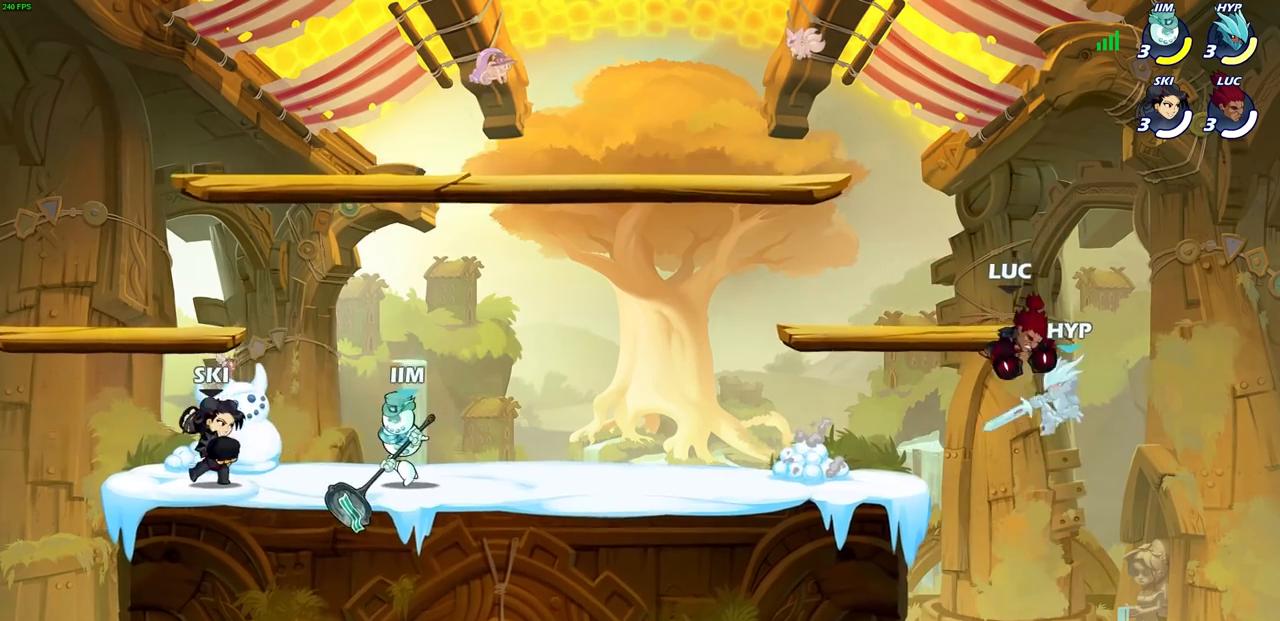
{"buttons": [], "left_stick": "down-right", "right_stick": "center", "events": [[267, "left_stick", "down-left"], [450, "left_stick", "down-right"]]}
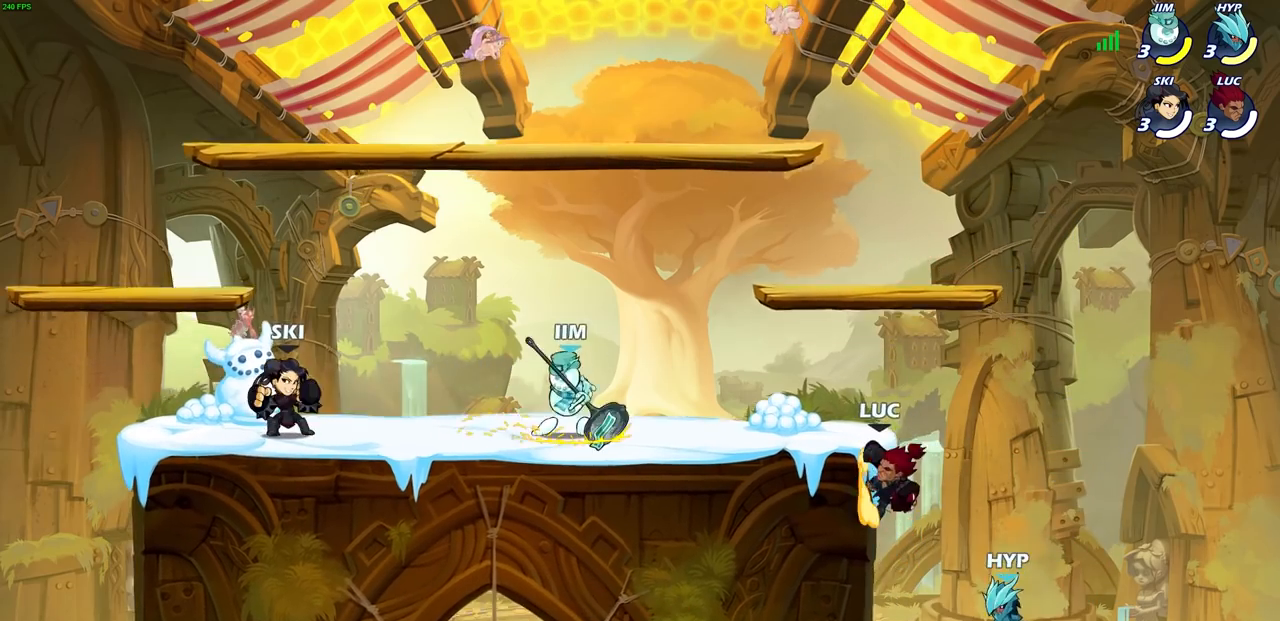
{"buttons": ["SQUARE"], "left_stick": "center", "right_stick": "down-left", "events": [[67, "left_stick", "down-left"], [333, "left_stick", "up-left"], [400, "left_stick", "center"], [417, "CROSS", "down"], [433, "SQUARE", "down"], [467, "right_stick", "down-left"], [500, "CROSS", "up"]]}
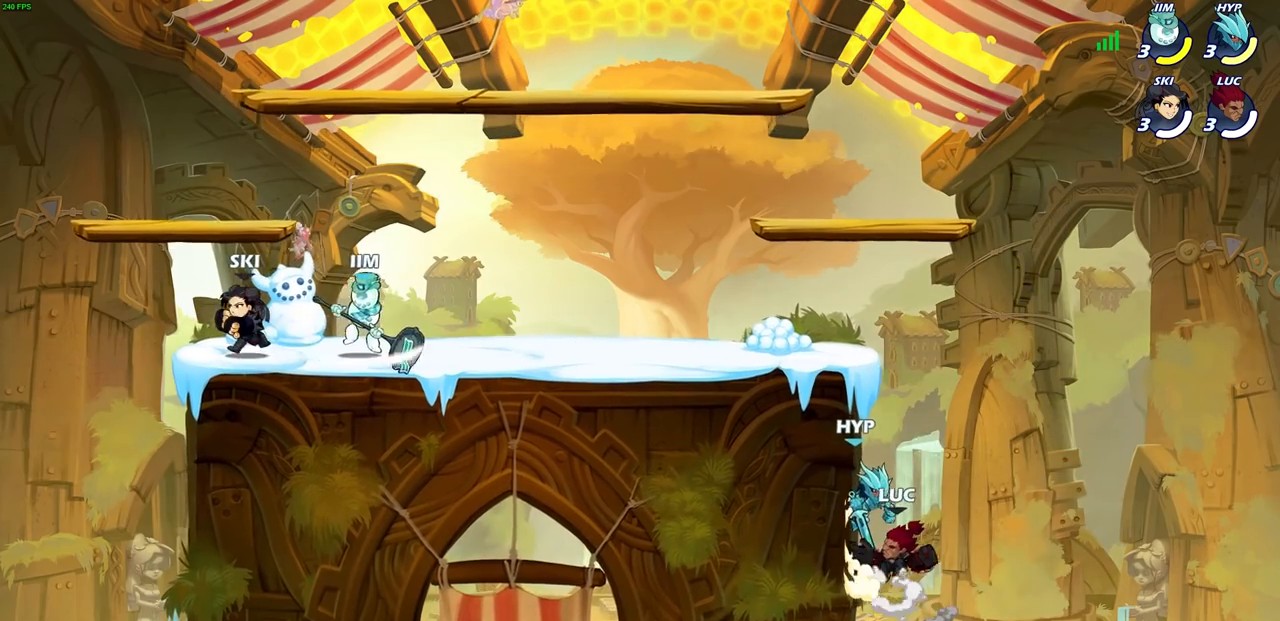
{"buttons": [], "left_stick": "left", "right_stick": "center", "events": [[17, "SQUARE", "up"], [17, "right_stick", "center"], [83, "left_stick", "up-right"], [233, "left_stick", "center"], [500, "left_stick", "left"]]}
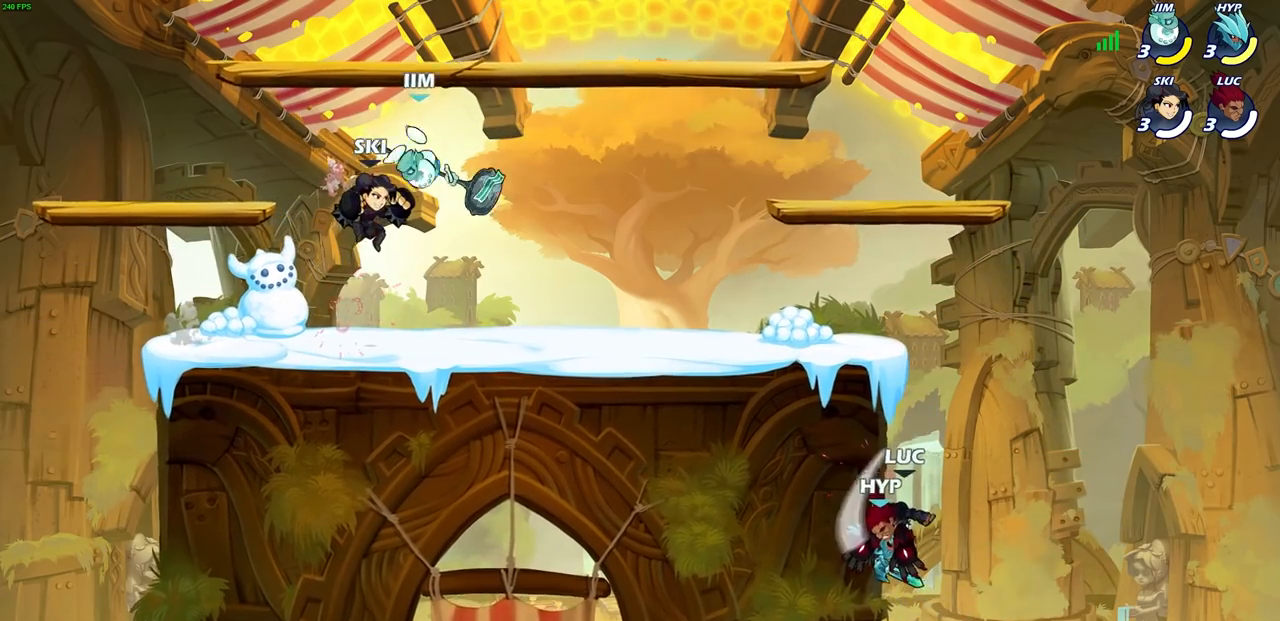
{"buttons": ["CIRCLE"], "left_stick": "down", "right_stick": "center", "events": [[300, "left_stick", "down-right"], [383, "left_stick", "down"], [483, "CIRCLE", "down"]]}
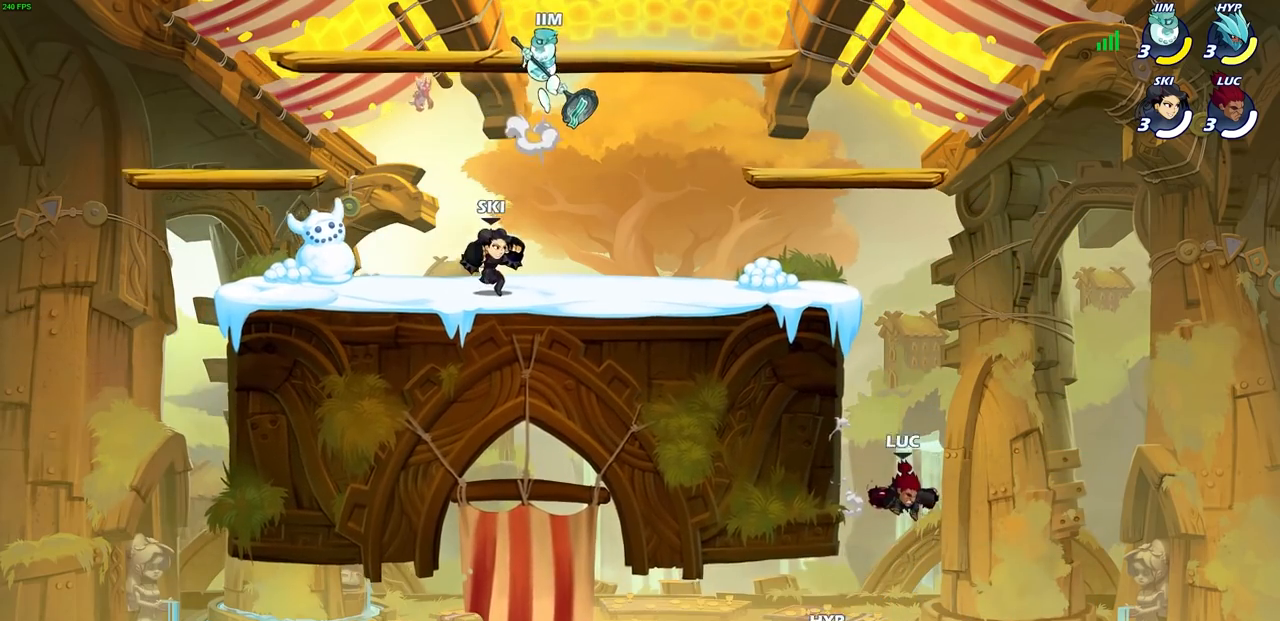
{"buttons": [], "left_stick": "right", "right_stick": "center", "events": [[100, "CIRCLE", "up"], [117, "left_stick", "left"], [233, "left_stick", "center"], [433, "left_stick", "right"]]}
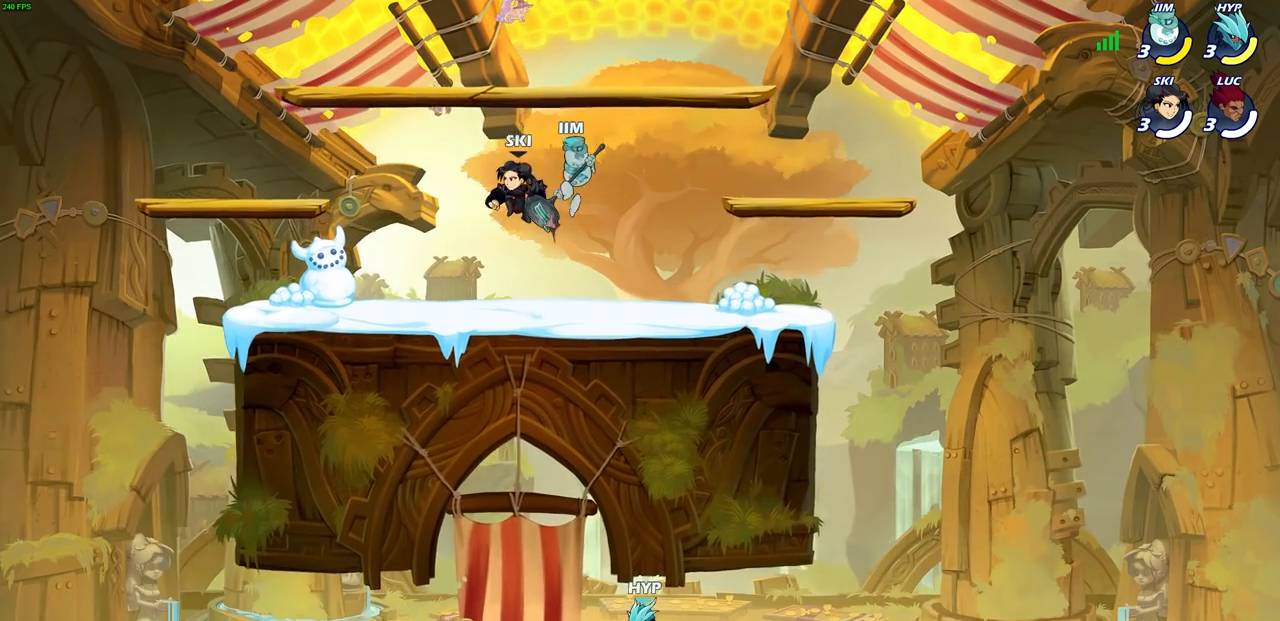
{"buttons": ["CROSS"], "left_stick": "center", "right_stick": "center", "events": [[117, "left_stick", "up-right"], [183, "CROSS", "down"], [233, "left_stick", "up-left"], [367, "CROSS", "up"], [383, "left_stick", "center"], [450, "CROSS", "down"]]}
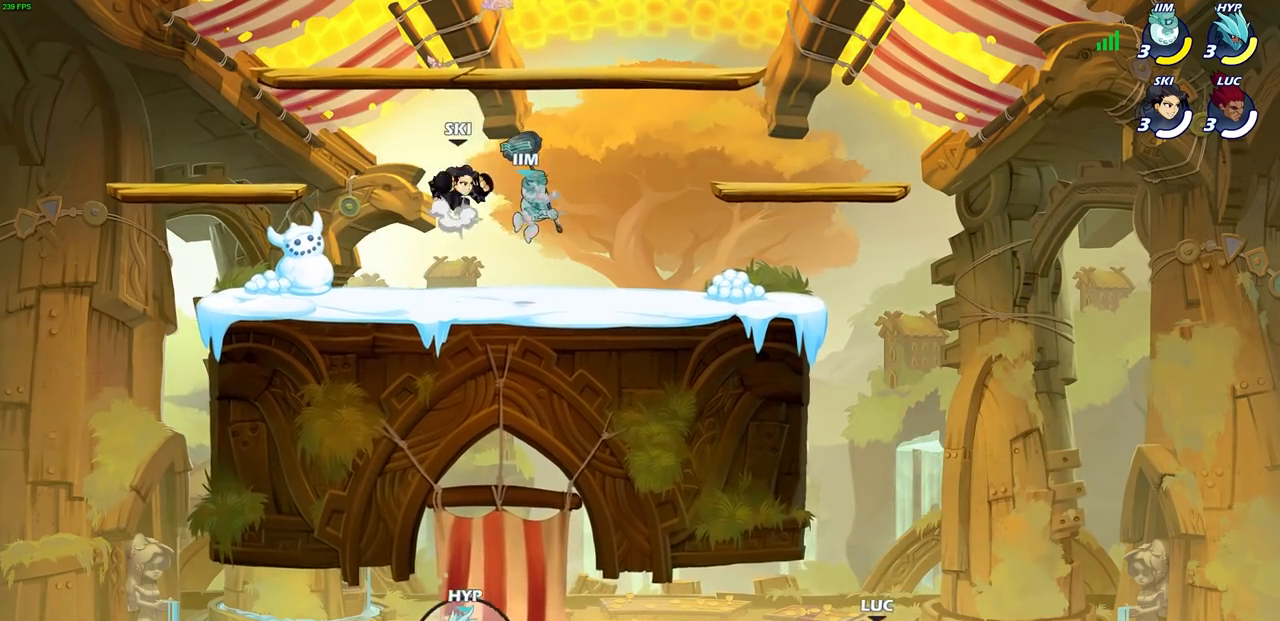
{"buttons": ["CIRCLE"], "left_stick": "left", "right_stick": "center", "events": [[50, "left_stick", "up"], [83, "CROSS", "up"], [200, "R2", "down"], [400, "R2", "up"], [467, "left_stick", "left"], [500, "CIRCLE", "down"]]}
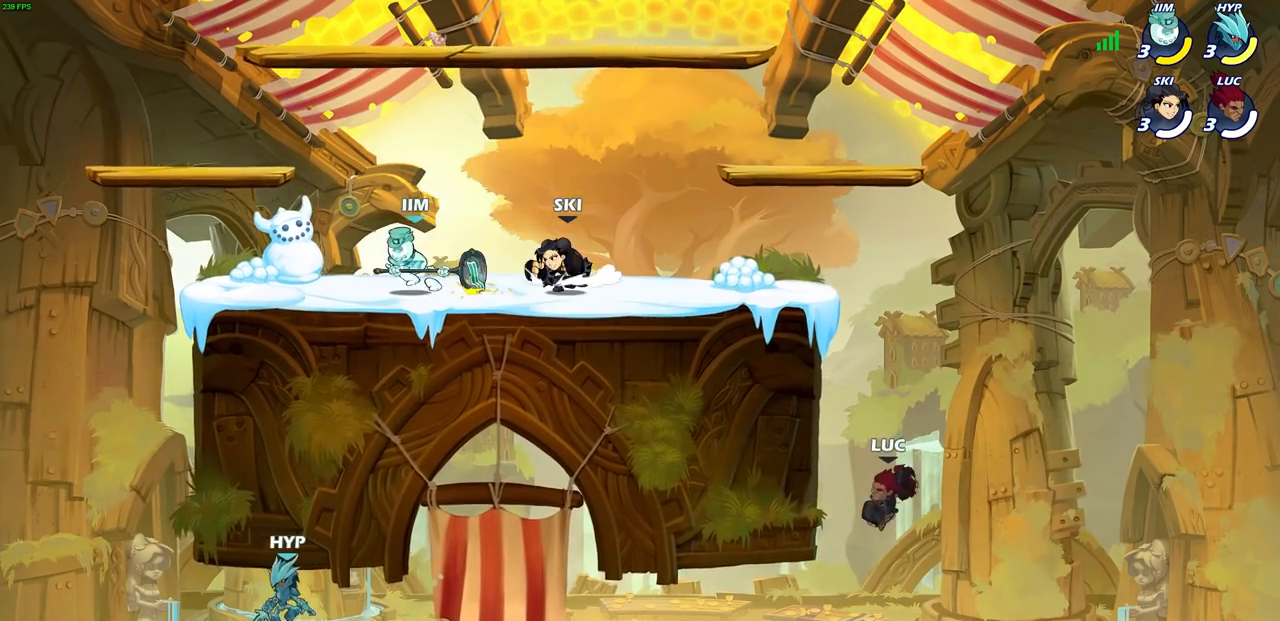
{"buttons": [], "left_stick": "left", "right_stick": "center", "events": [[83, "CIRCLE", "up"], [250, "left_stick", "center"], [350, "left_stick", "left"]]}
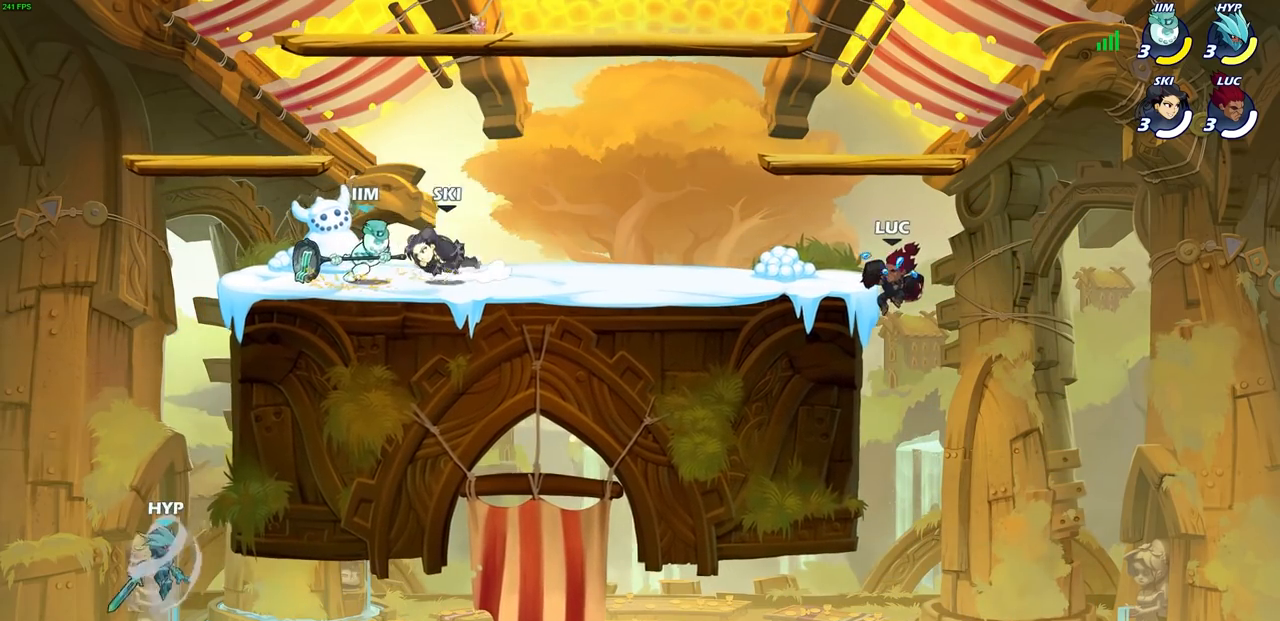
{"buttons": ["CROSS"], "left_stick": "left", "right_stick": "center", "events": [[217, "CROSS", "down"], [350, "CROSS", "up"], [417, "CROSS", "down"]]}
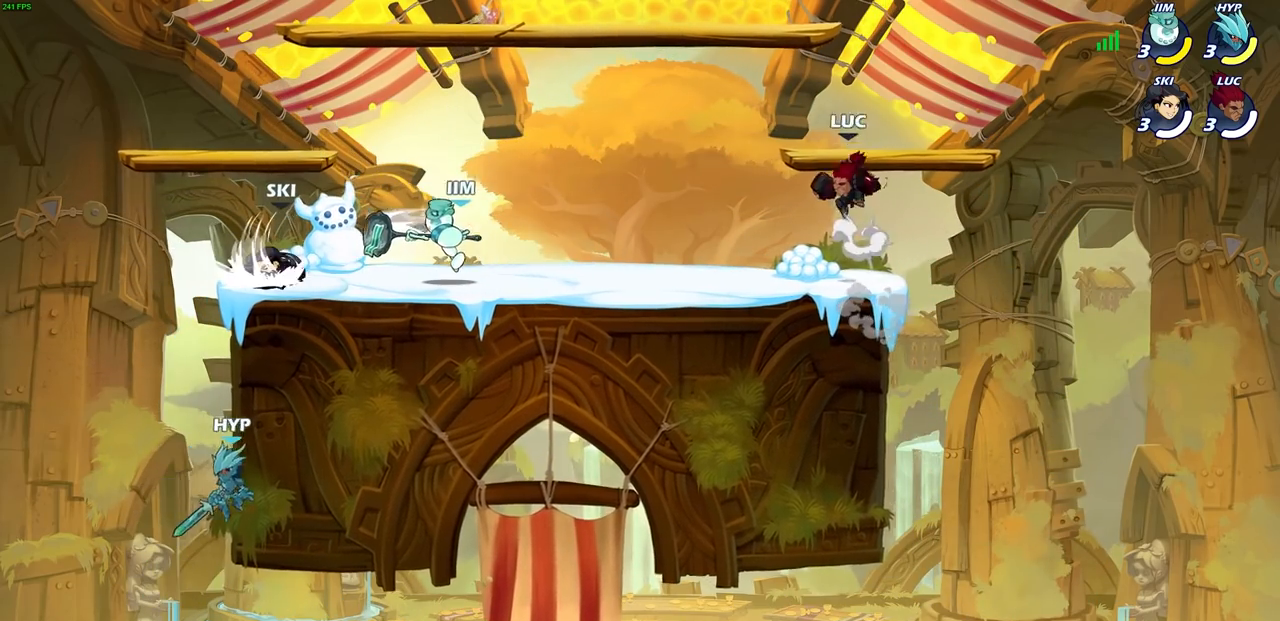
{"buttons": [], "left_stick": "down-right", "right_stick": "center", "events": [[150, "CROSS", "up"], [217, "left_stick", "down-left"], [367, "left_stick", "down-right"]]}
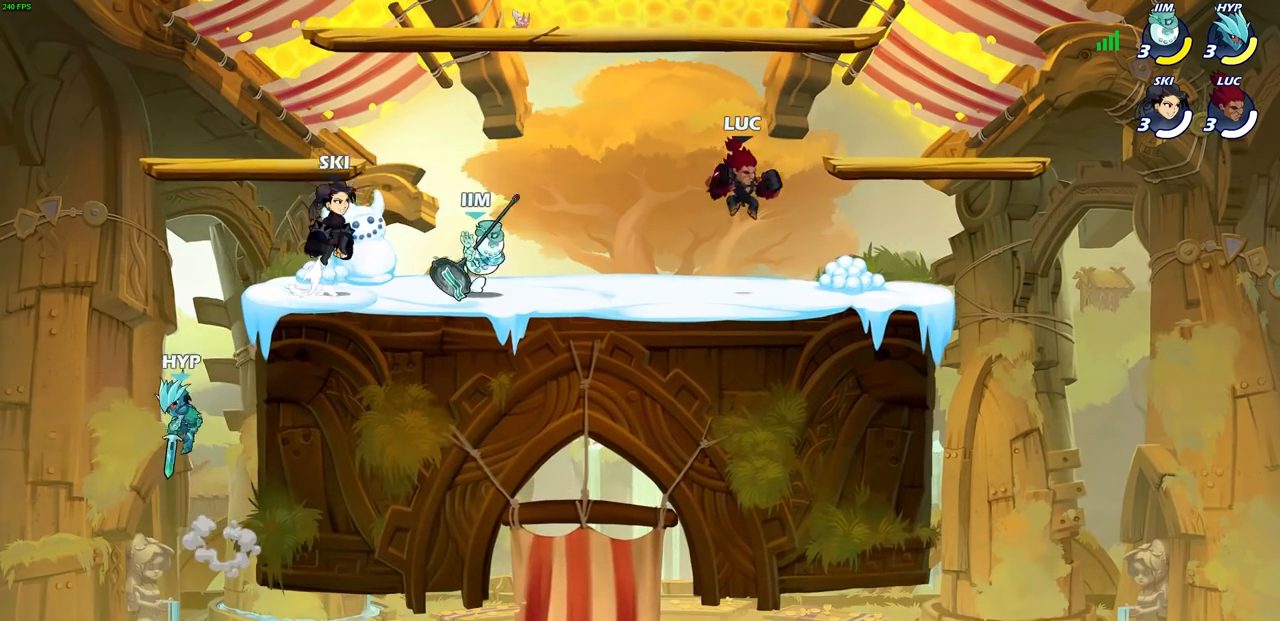
{"buttons": [], "left_stick": "center", "right_stick": "center", "events": [[100, "left_stick", "down-left"], [267, "SQUARE", "down"], [333, "SQUARE", "up"], [333, "left_stick", "center"]]}
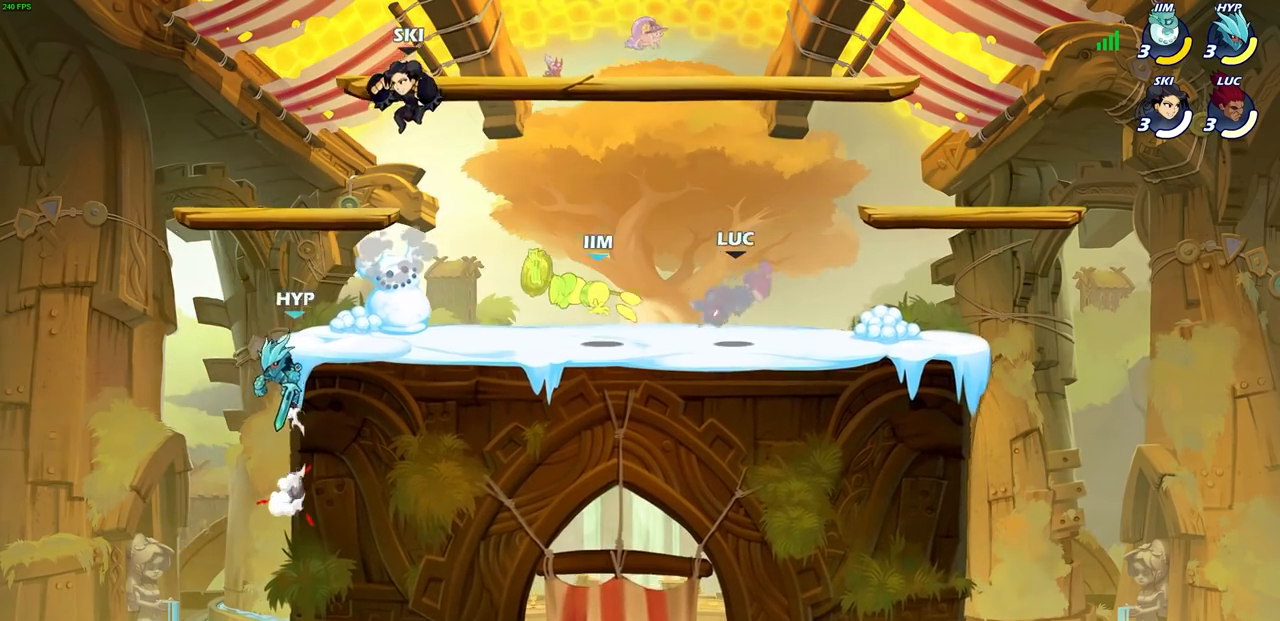
{"buttons": [], "left_stick": "center", "right_stick": "center", "events": [[133, "SQUARE", "down"], [200, "SQUARE", "up"]]}
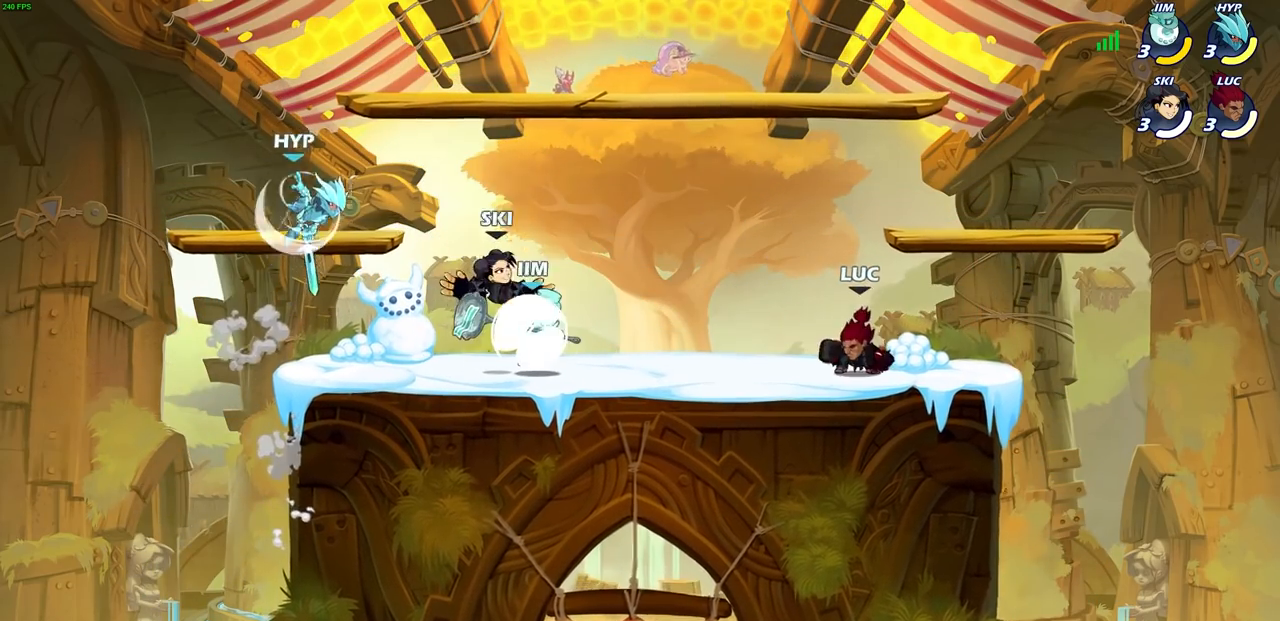
{"buttons": [], "left_stick": "left", "right_stick": "center", "events": [[50, "left_stick", "right"], [267, "left_stick", "left"], [400, "CIRCLE", "down"], [483, "CIRCLE", "up"]]}
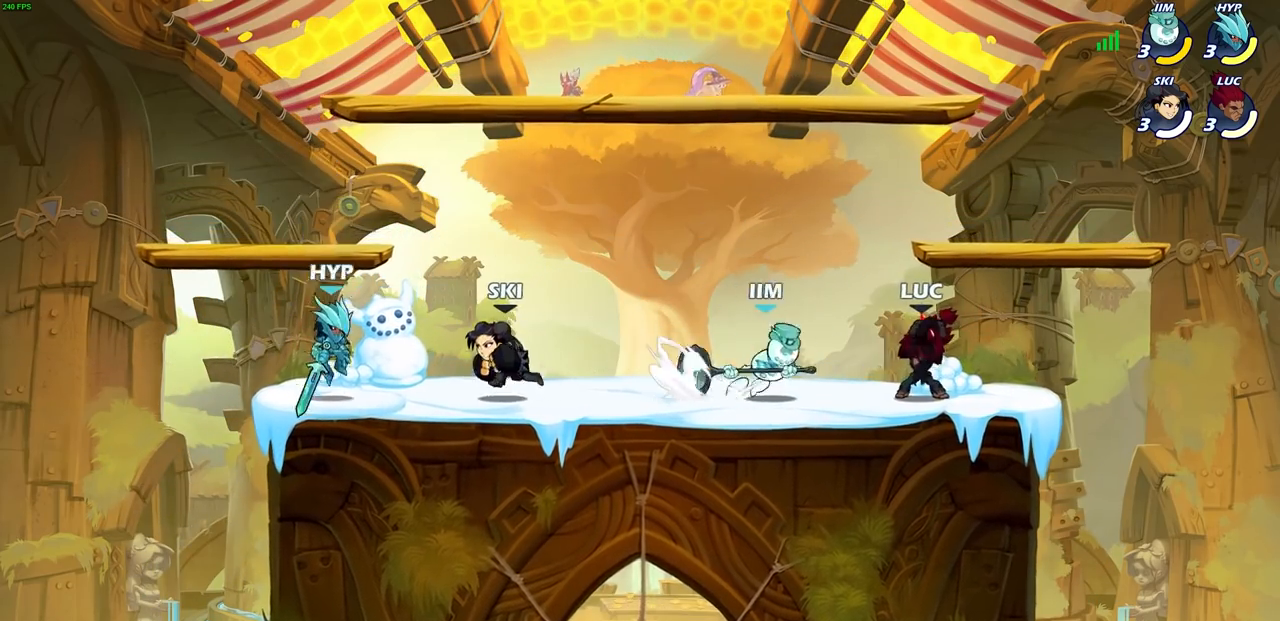
{"buttons": [], "left_stick": "center", "right_stick": "center", "events": [[233, "left_stick", "center"]]}
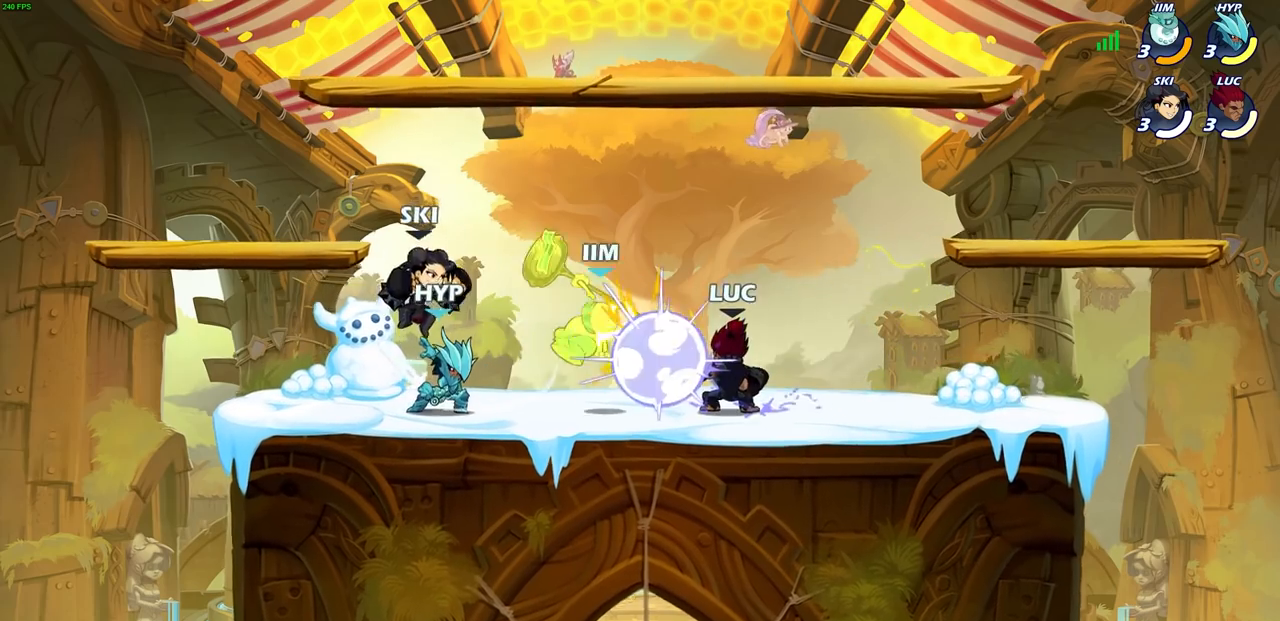
{"buttons": ["CROSS"], "left_stick": "right", "right_stick": "center", "events": [[233, "left_stick", "right"], [367, "CROSS", "down"]]}
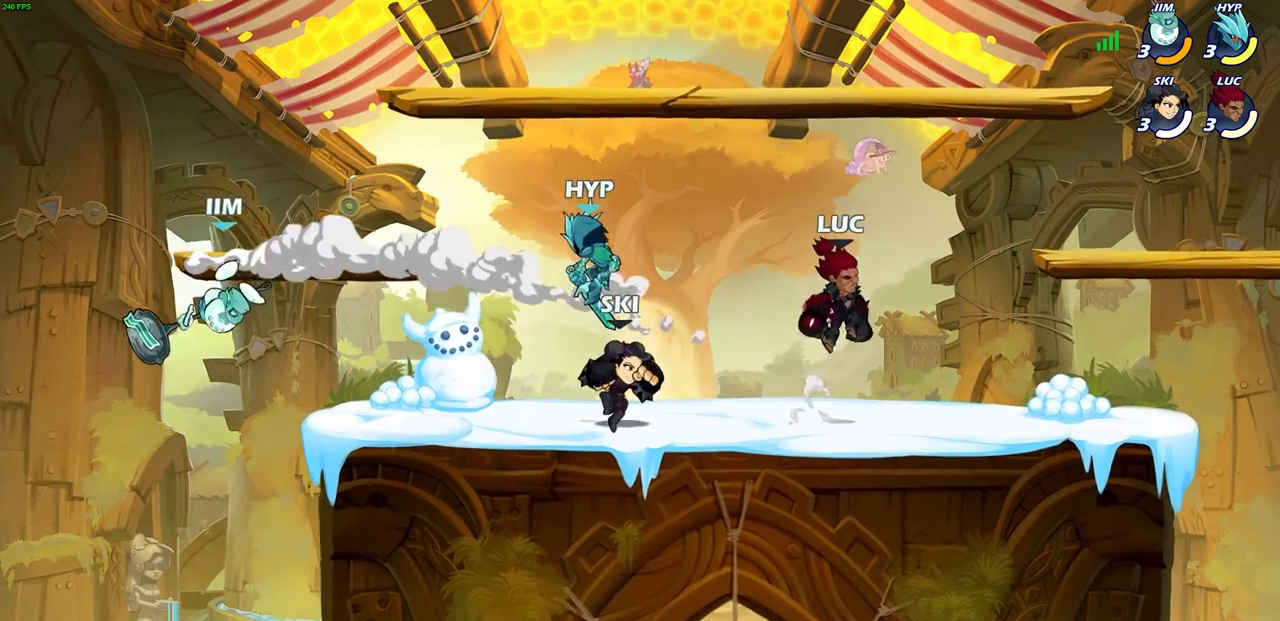
{"buttons": [], "left_stick": "center", "right_stick": "center", "events": [[50, "CROSS", "up"], [100, "left_stick", "down-left"], [217, "R2", "down"], [217, "SQUARE", "down"], [317, "left_stick", "center"], [333, "SQUARE", "up"], [367, "R2", "up"]]}
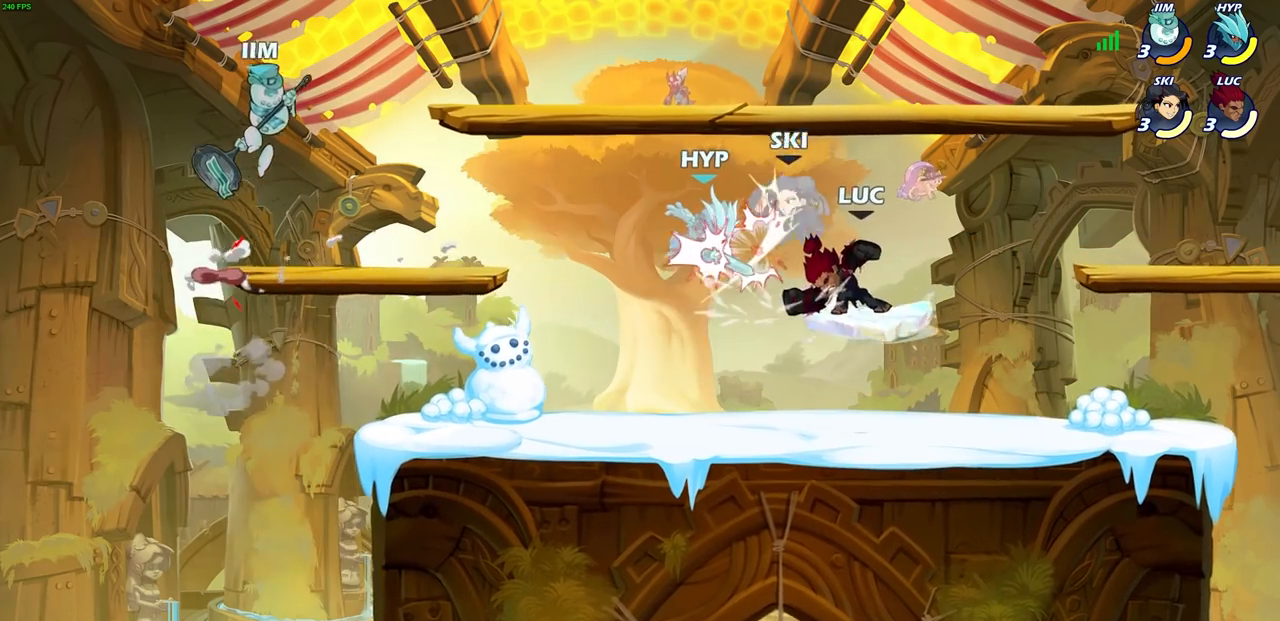
{"buttons": [], "left_stick": "center", "right_stick": "center", "events": [[117, "left_stick", "left"], [167, "R2", "down"], [200, "CIRCLE", "down"], [250, "R2", "up"], [250, "left_stick", "center"], [267, "CIRCLE", "up"]]}
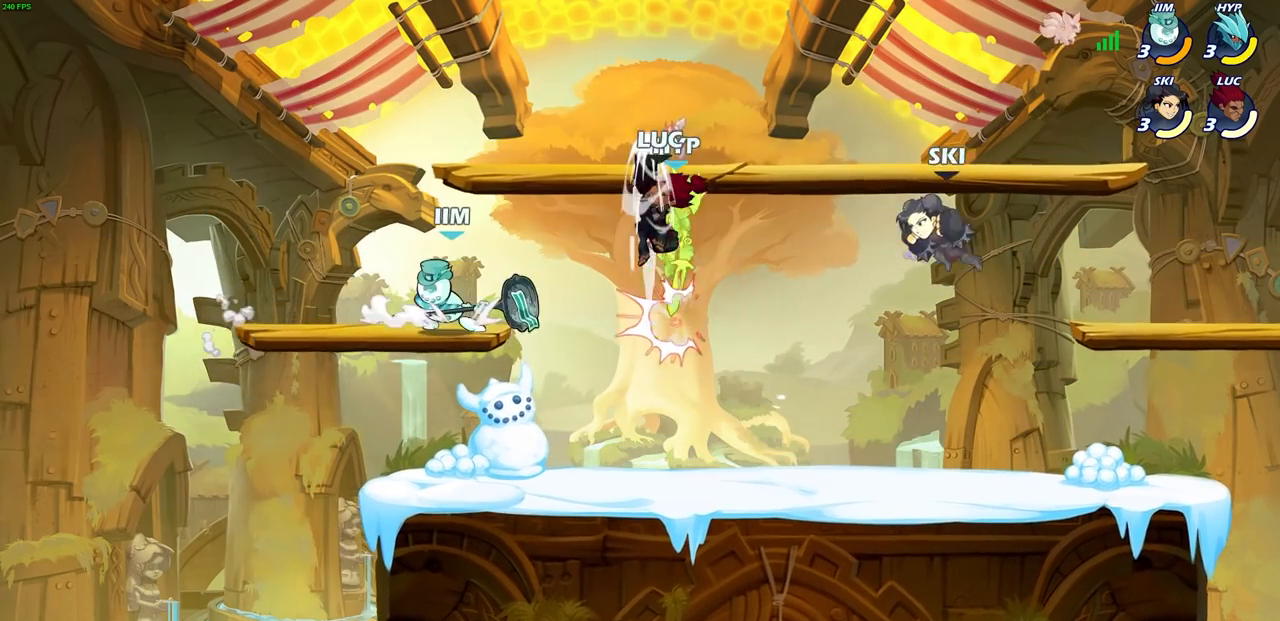
{"buttons": [], "left_stick": "center", "right_stick": "center", "events": [[100, "left_stick", "right"], [267, "SQUARE", "down"], [300, "left_stick", "center"], [333, "SQUARE", "up"]]}
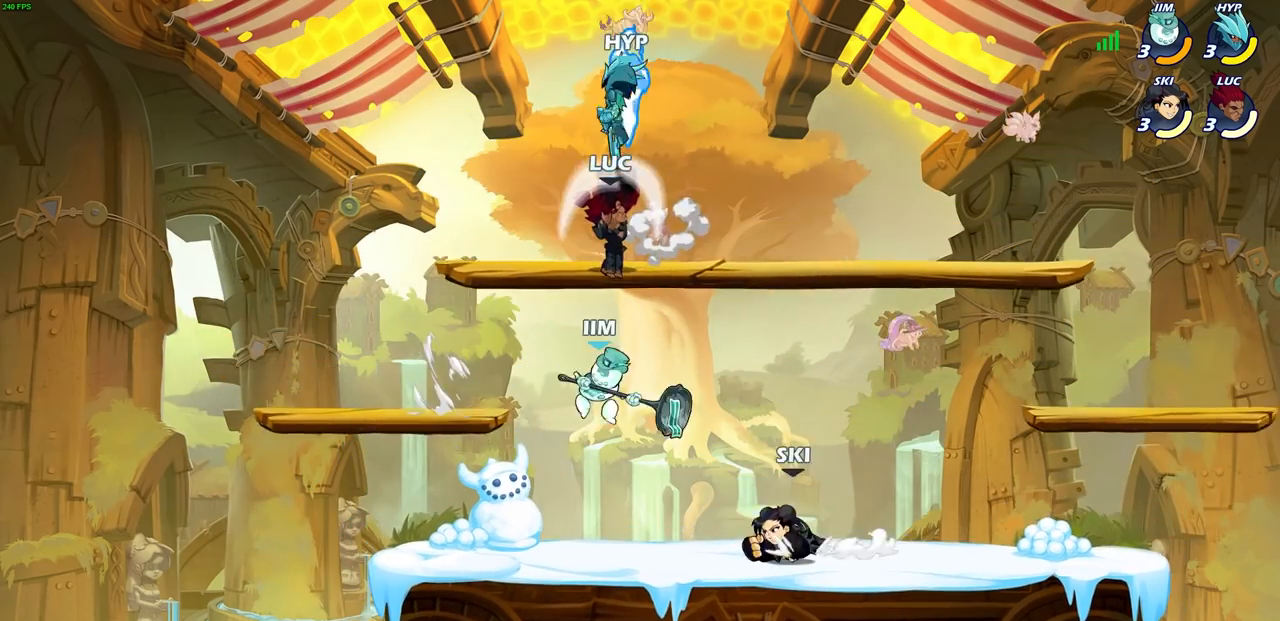
{"buttons": ["CROSS"], "left_stick": "left", "right_stick": "center", "events": [[83, "left_stick", "left"], [333, "CROSS", "down"]]}